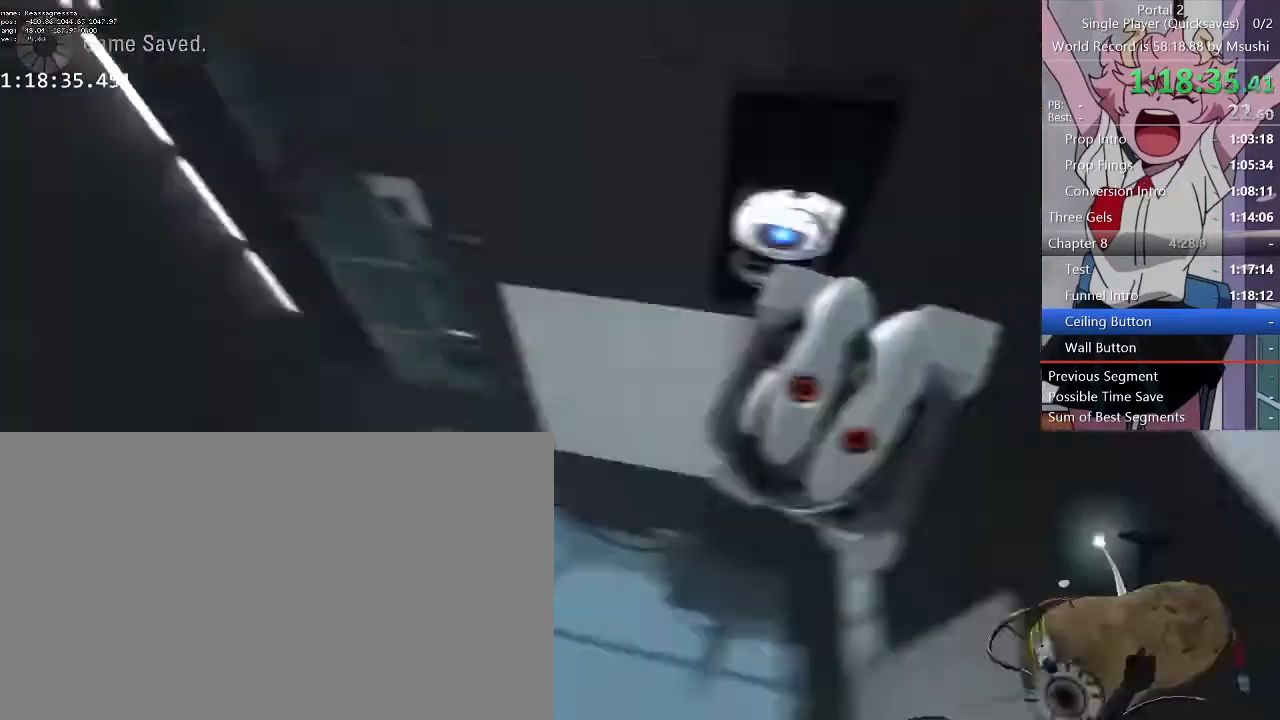
Gameplay with keyboard and mouse; each line is a JSON object with the keys and mouse buttons held at the frame after it. "events" lists presses ("down") and releases ("up") of "1", "2", "3", "4", "5", "a", "alt", "c", "ctrl", "d", "e", "f", "q", "r", "s", "shift", "space", "tab", "v", "w", "x", "z", "mouse_left", "mouse_middle", "mouse_right", "mouse_wheel_up" and "mouse_wheel_down" between this image and that frame as [ms after this image, input, new state], when the widget could be followed in between. "mouse_left", "mouse_middle", "mouse_right", "mouse_wheel_up", "mouse_wheel_down" = the "left", "middle", "right", "wheel_up", "wheel_down" buttons of the "mouse" list. No other keys are recorded. Mouse movement is not recorded.
{"keys": ["a", "d"], "mouse": [], "events": [[500, "d", "down"], [500, "w", "up"]]}
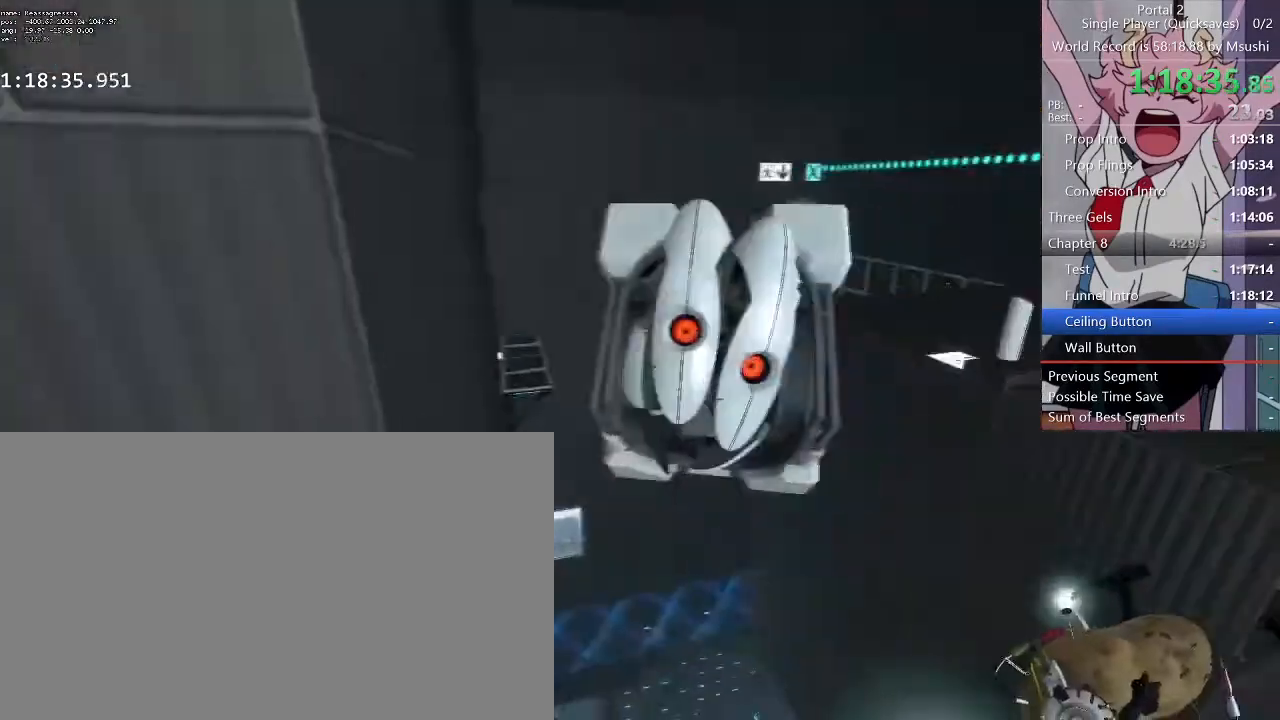
{"keys": ["a"], "mouse": [], "events": [[67, "a", "up"], [467, "a", "down"], [500, "d", "up"]]}
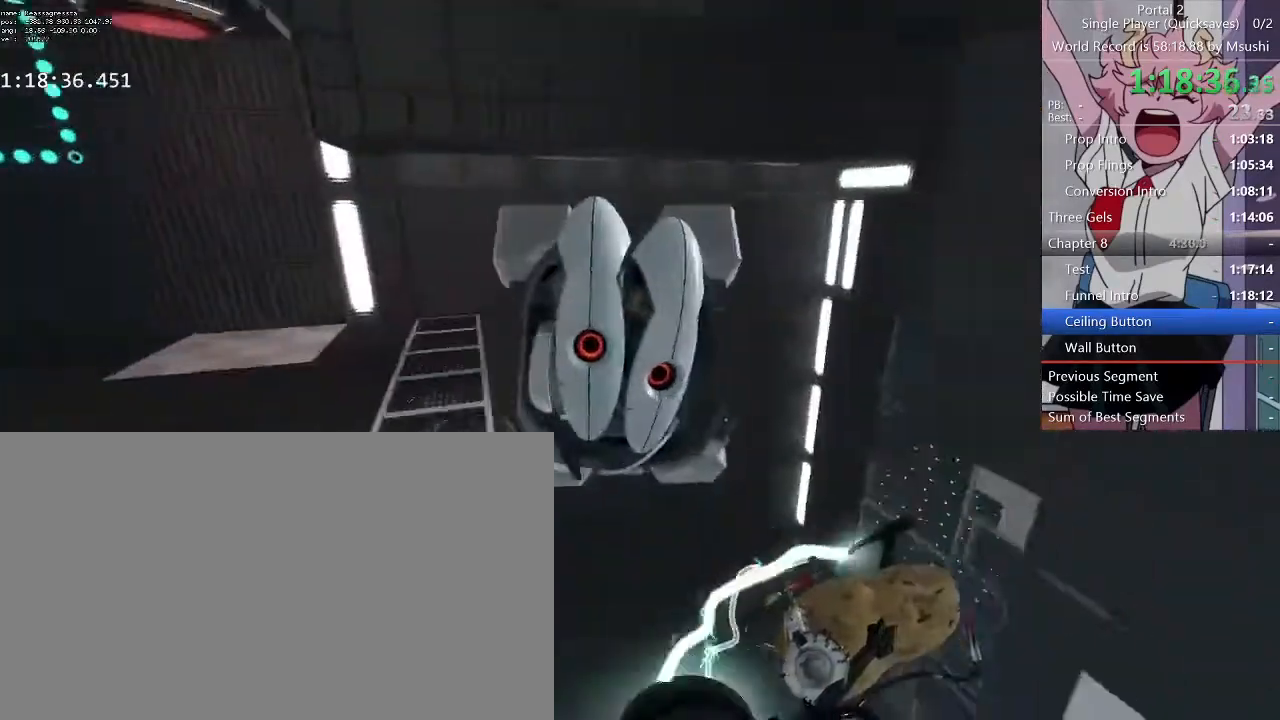
{"keys": ["d"], "mouse": [], "events": [[333, "d", "down"], [400, "a", "up"]]}
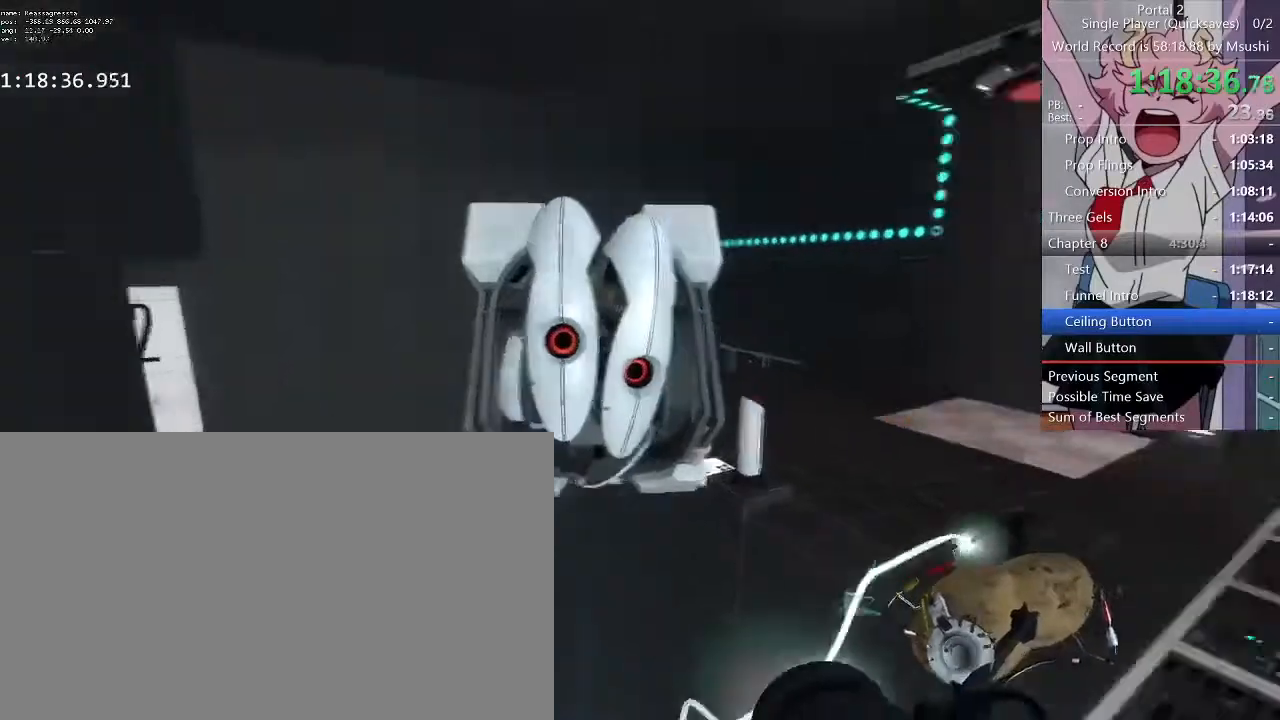
{"keys": ["a"], "mouse": []}
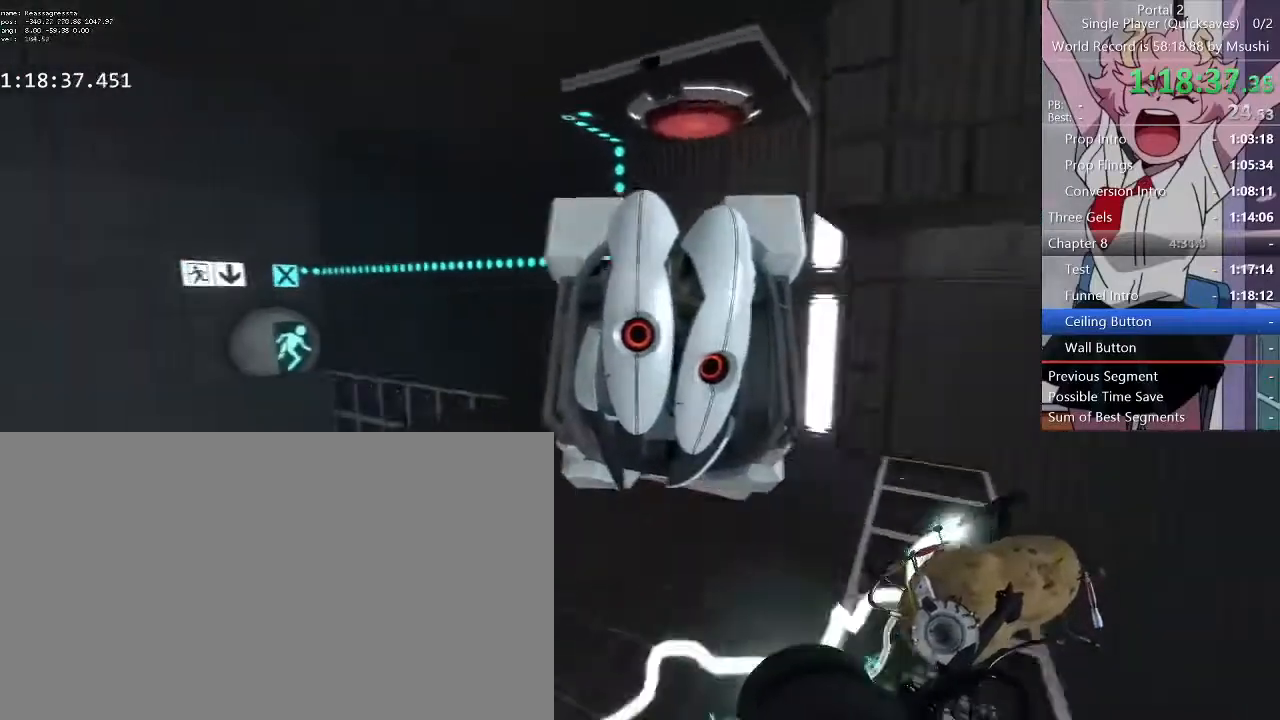
{"keys": ["a", "w"], "mouse": []}
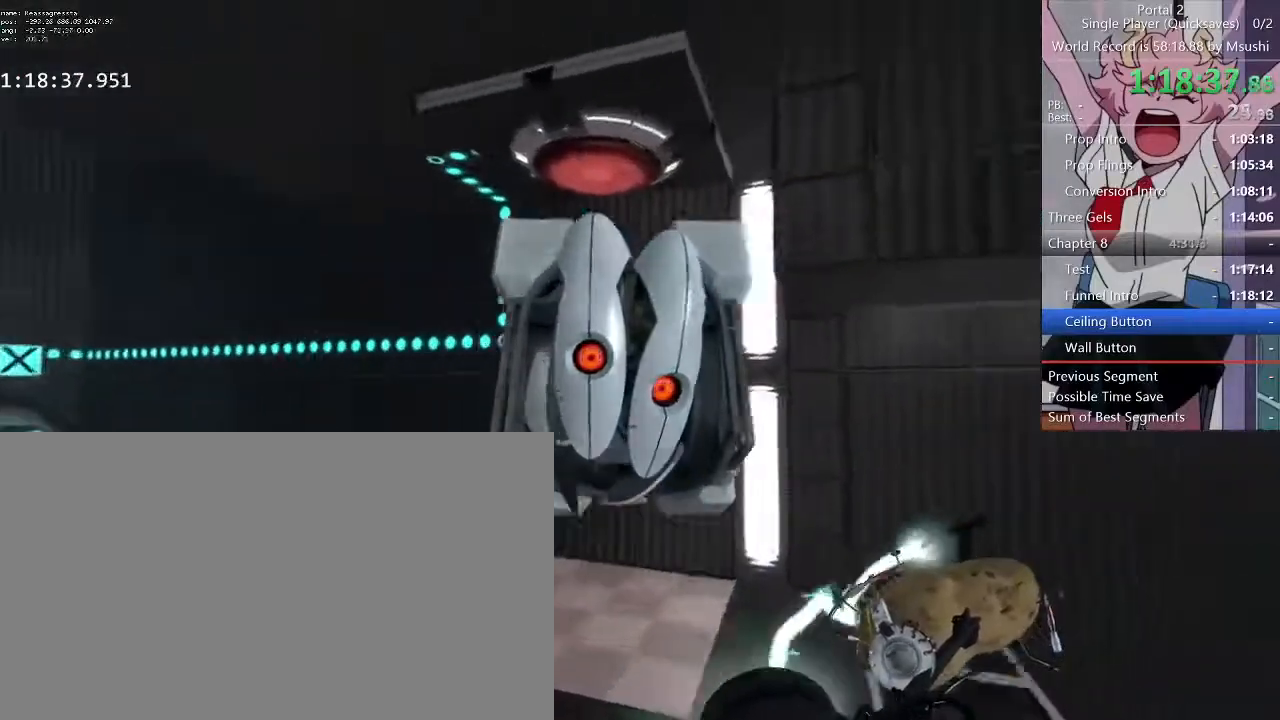
{"keys": ["a", "w"], "mouse": [], "events": [[100, "a", "up"], [100, "d", "down"], [200, "a", "down"], [200, "d", "up"], [333, "a", "up"], [367, "a", "down"]]}
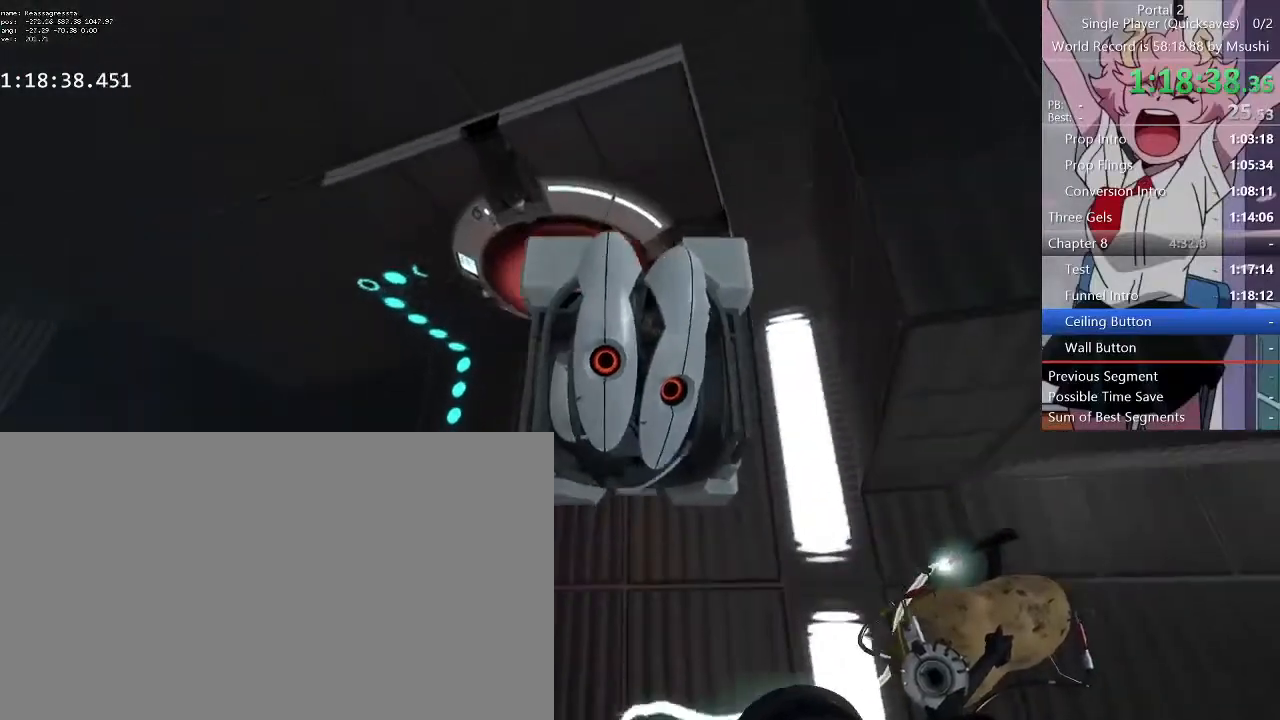
{"keys": ["a", "w"], "mouse": []}
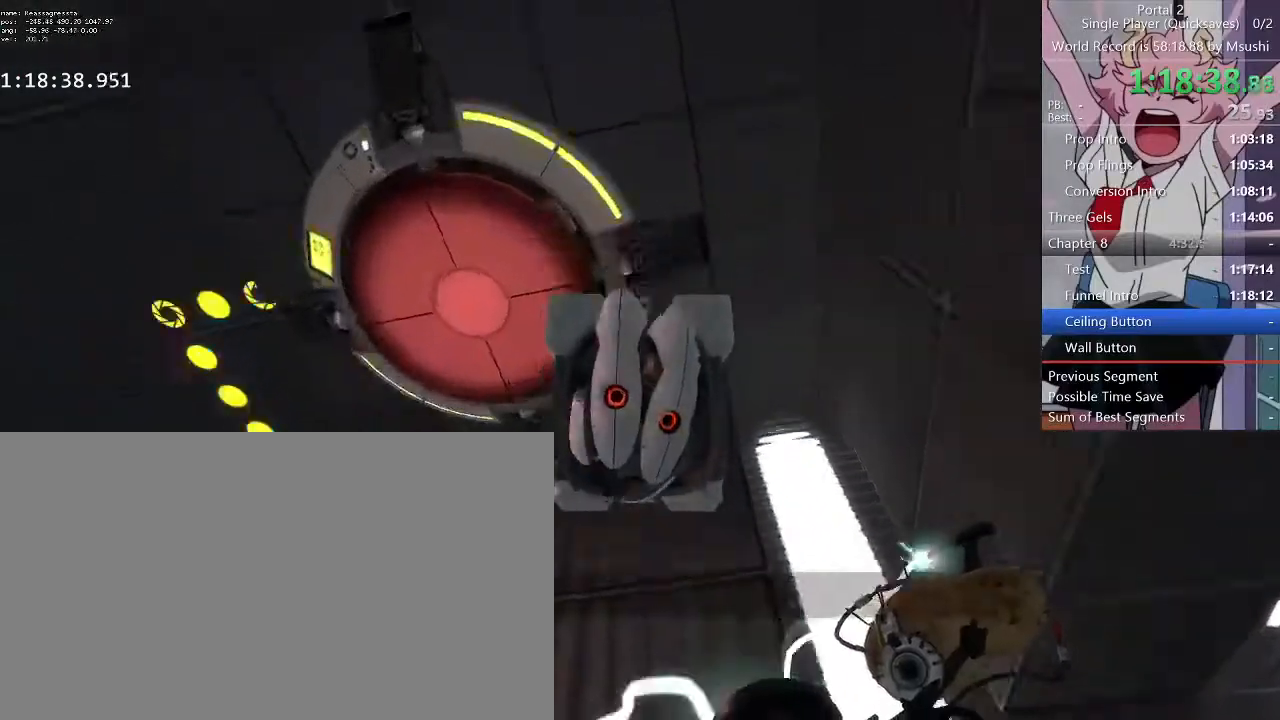
{"keys": [], "mouse": [], "events": [[33, "w", "up"], [100, "a", "up"], [267, "e", "down"], [333, "e", "up"]]}
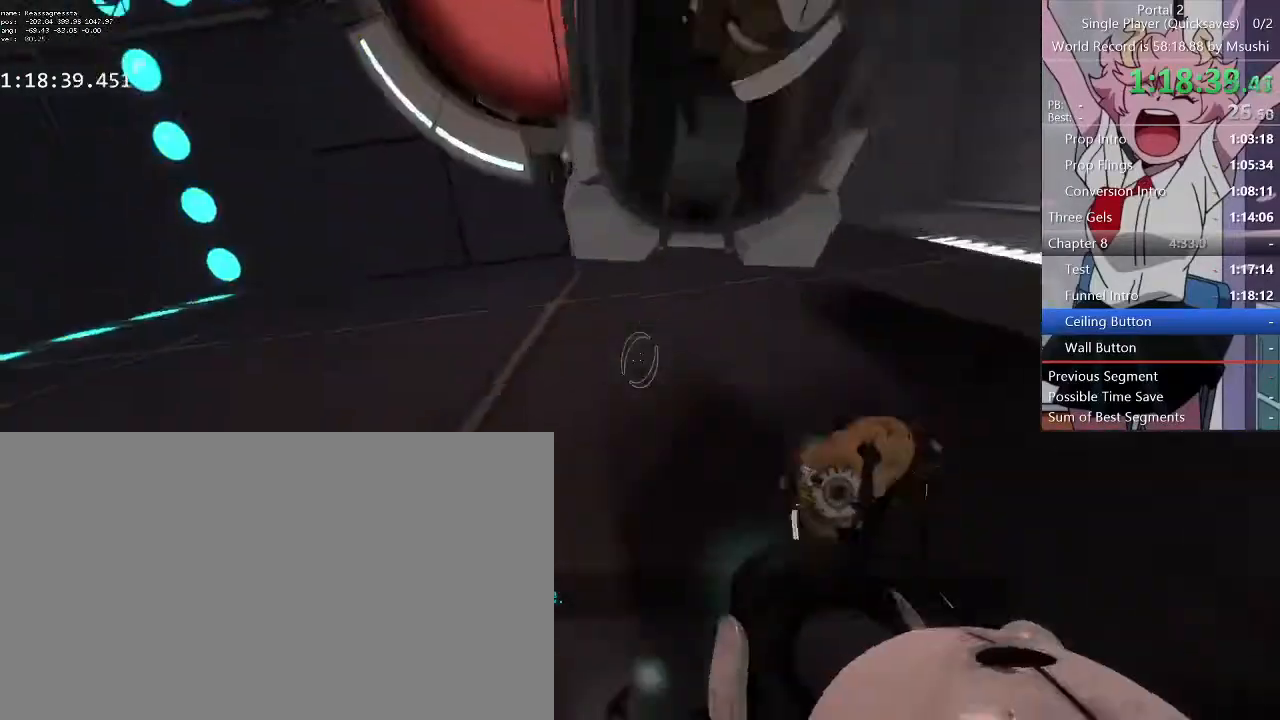
{"keys": [], "mouse": [], "events": []}
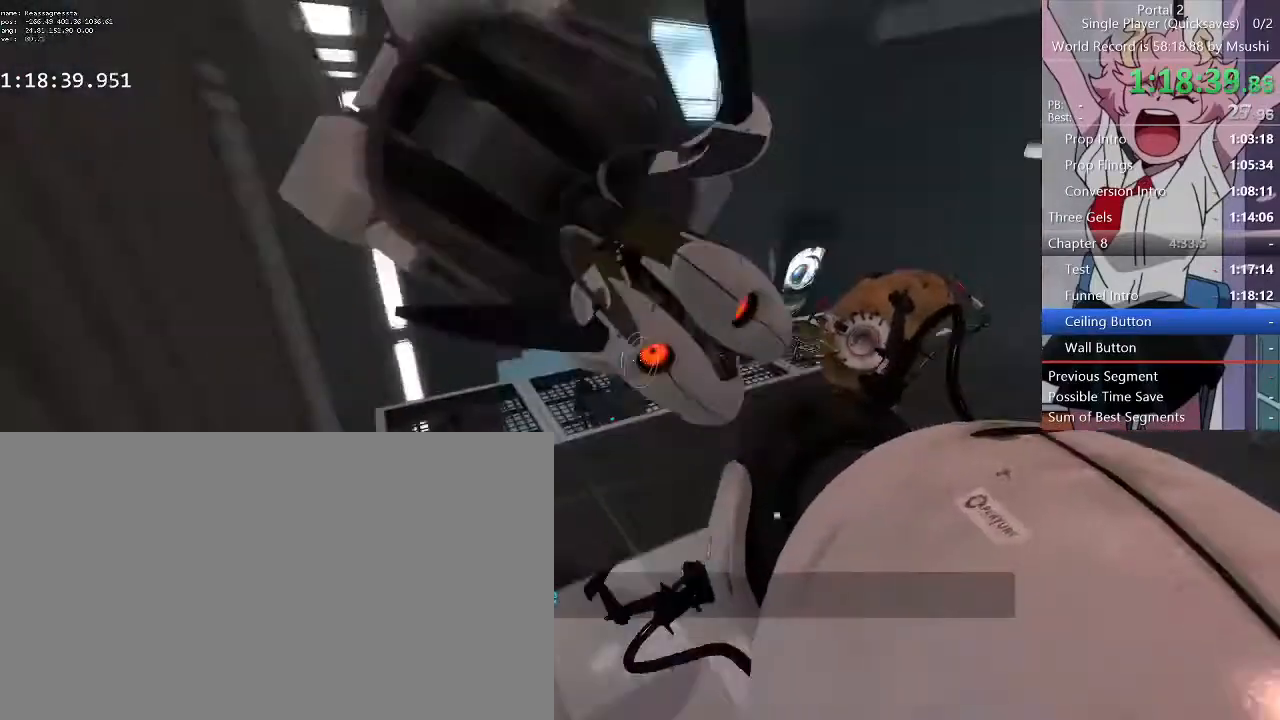
{"keys": ["w"], "mouse": [], "events": [[300, "w", "down"]]}